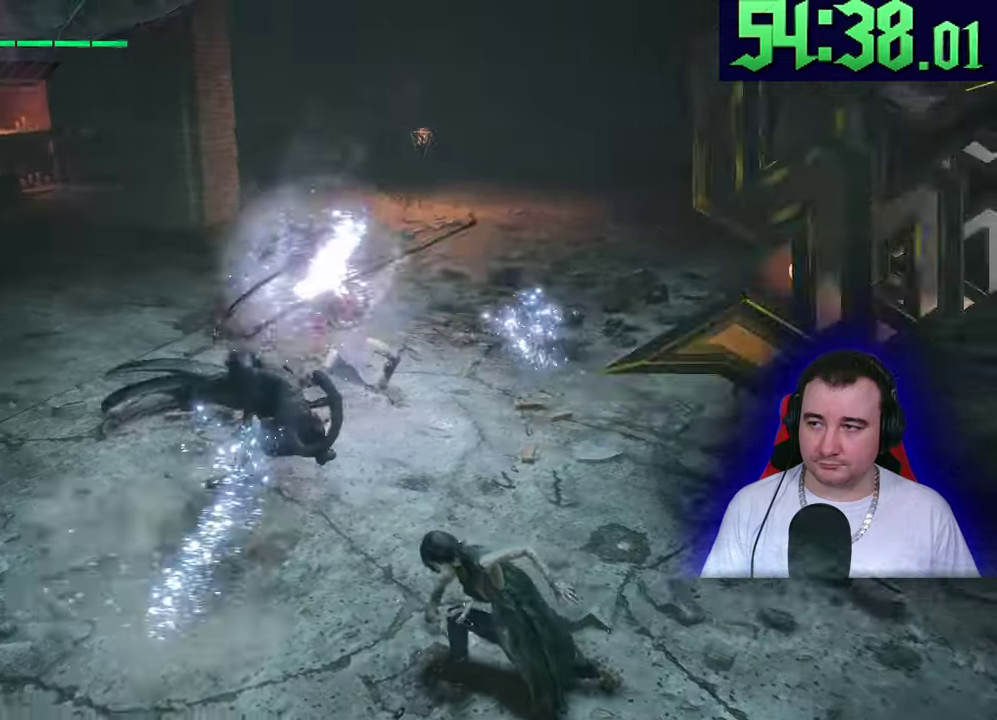
Gameplay with a controller (PlayStation layout); each line is a JSON object with the inputs held at the frame after it. This document gives stick clicks only as held states, not as events. Not read: CROSS DPAD_DOWN DPAD_RIGHT DPAD_UP L1 R1 R2 R3 SQUARE START TOUCHPAD TRIANGLE.
{"buttons": ["L2"], "left_stick": "up"}
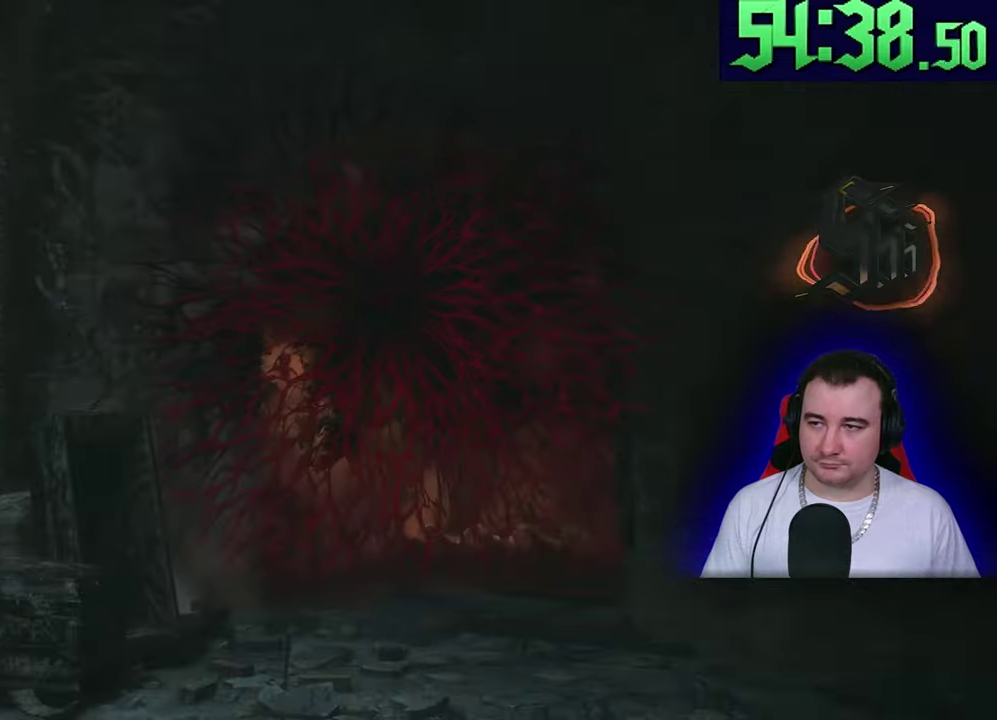
{"buttons": ["L2"], "left_stick": "up"}
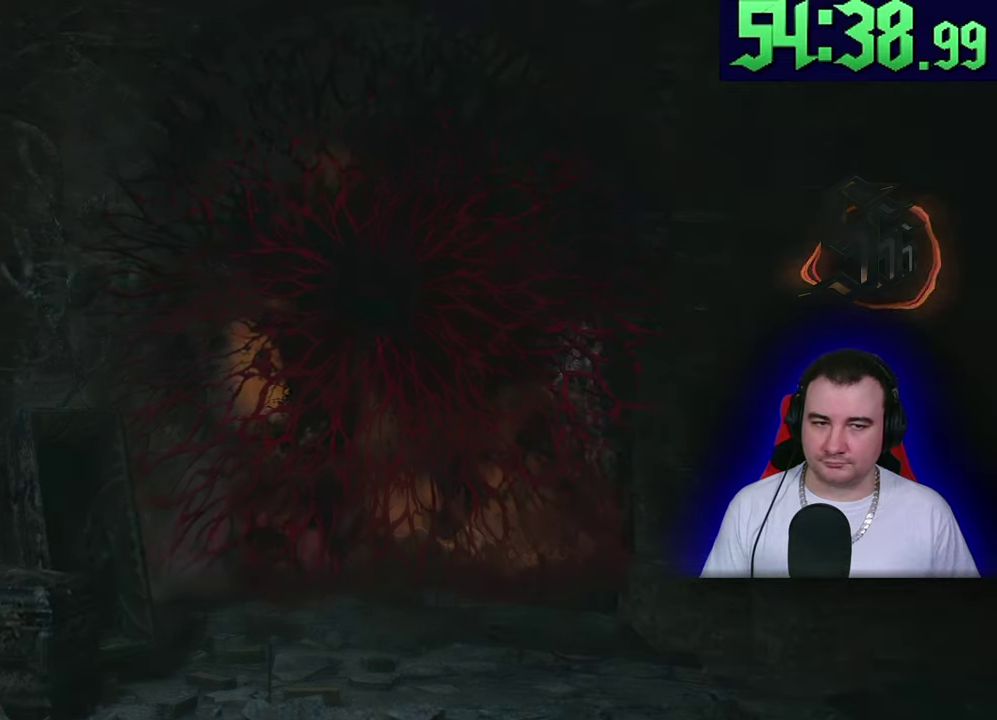
{"buttons": ["CIRCLE", "L2"], "left_stick": "up"}
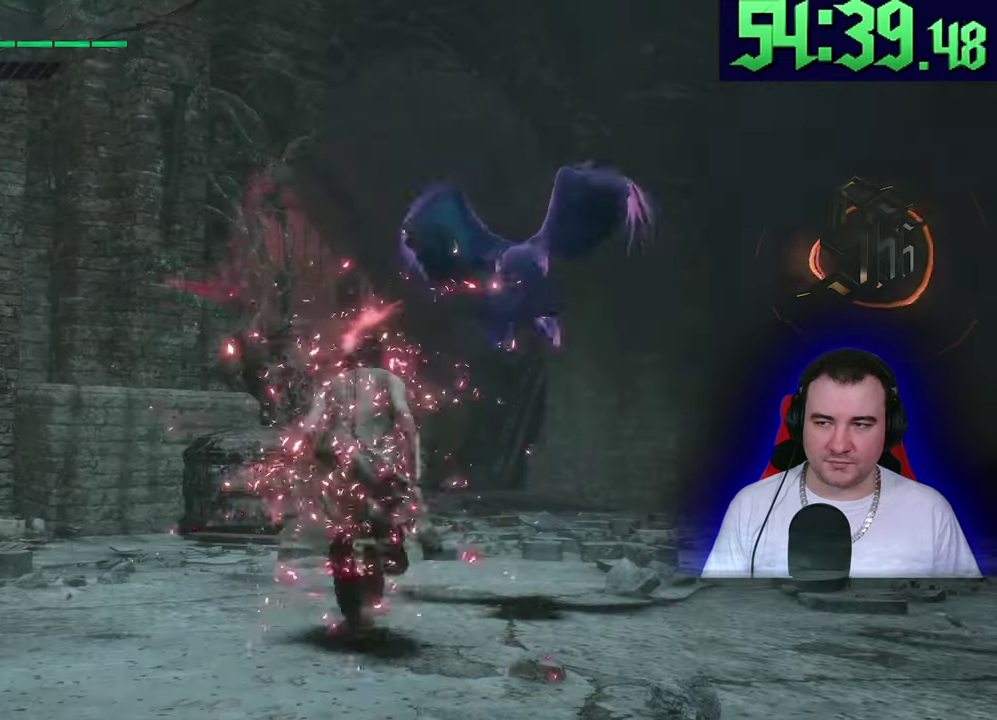
{"buttons": ["CIRCLE", "L2"], "left_stick": "up"}